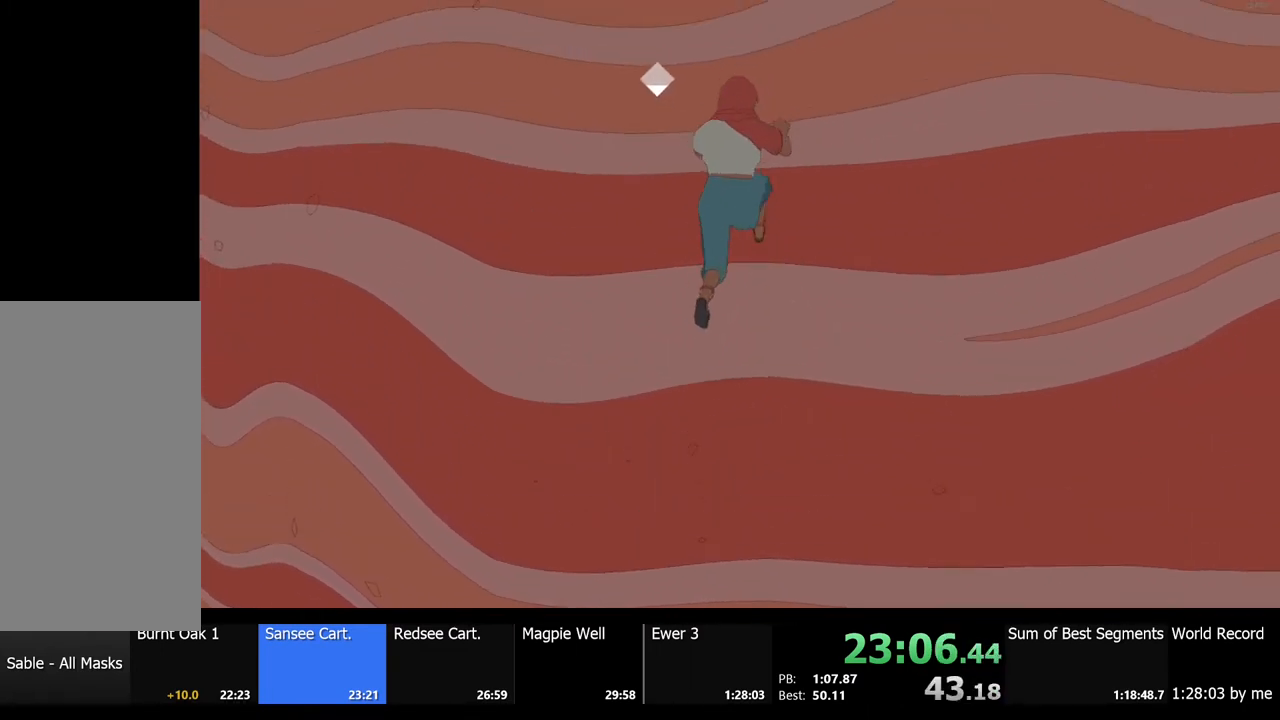
Gameplay with keyboard and mouse; each line is a JSON object with the keys and mouse buttons held at the frame after it. "events" lists presses ("down") and releases ("up") of "a", "ctrl", "d", "e", "f", "q", "r", "s", "shift", "space", "tab", "w", "mouse_left", "mouse_wheel", "mouse_right", "mouse_mb4" and "mouse_mb5" between this image and that frame as [ms after this image, input, new state], when the widget could be followed in between. "mouse_left", "mouse_wheel", "mouse_right", "mouse_mb4", "mouse_mb5" = the "left", "wheel", "right", "mb4", "mb5" buttons of the "mouse" list. No other keys are recorded. "wheel" means that the mouse wheel is clicked or scrolled. Mouse movement is not recorded.
{"keys": [], "mouse": [], "events": [[167, "space", "down"], [267, "w", "down"], [300, "space", "up"], [367, "w", "up"]]}
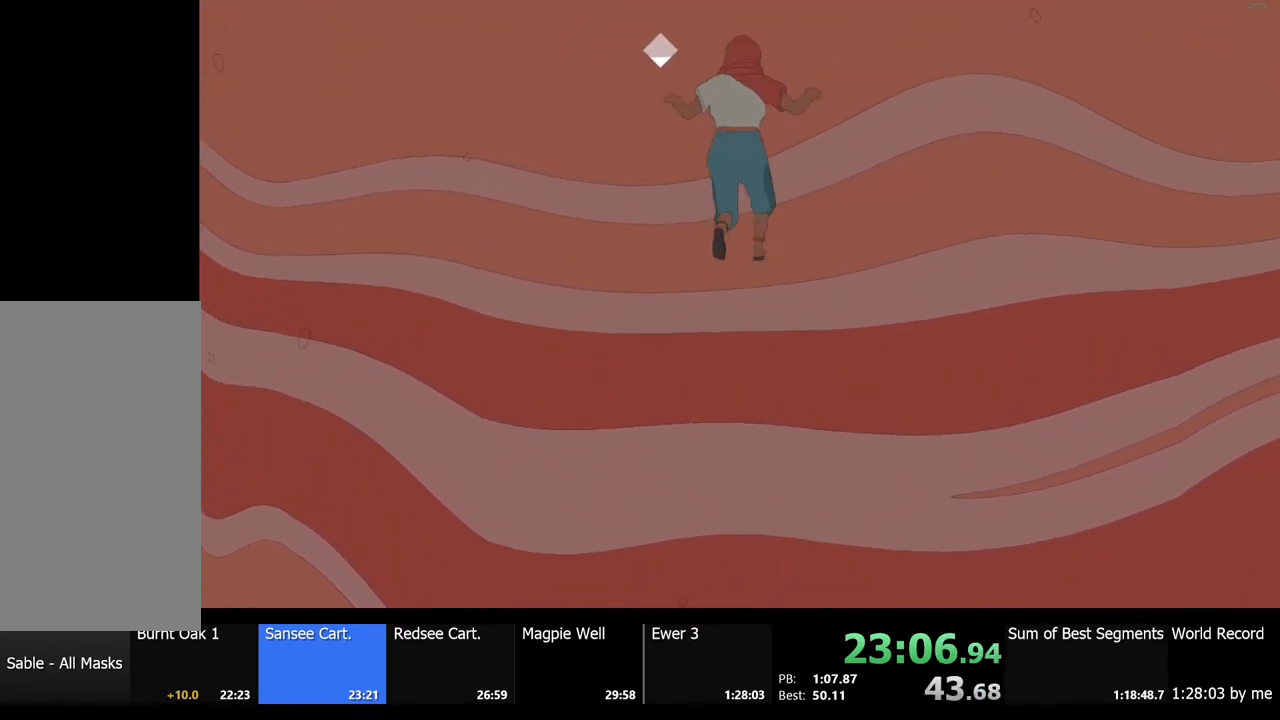
{"keys": [], "mouse": [], "events": [[167, "space", "down"], [267, "space", "up"], [267, "w", "down"], [367, "w", "up"]]}
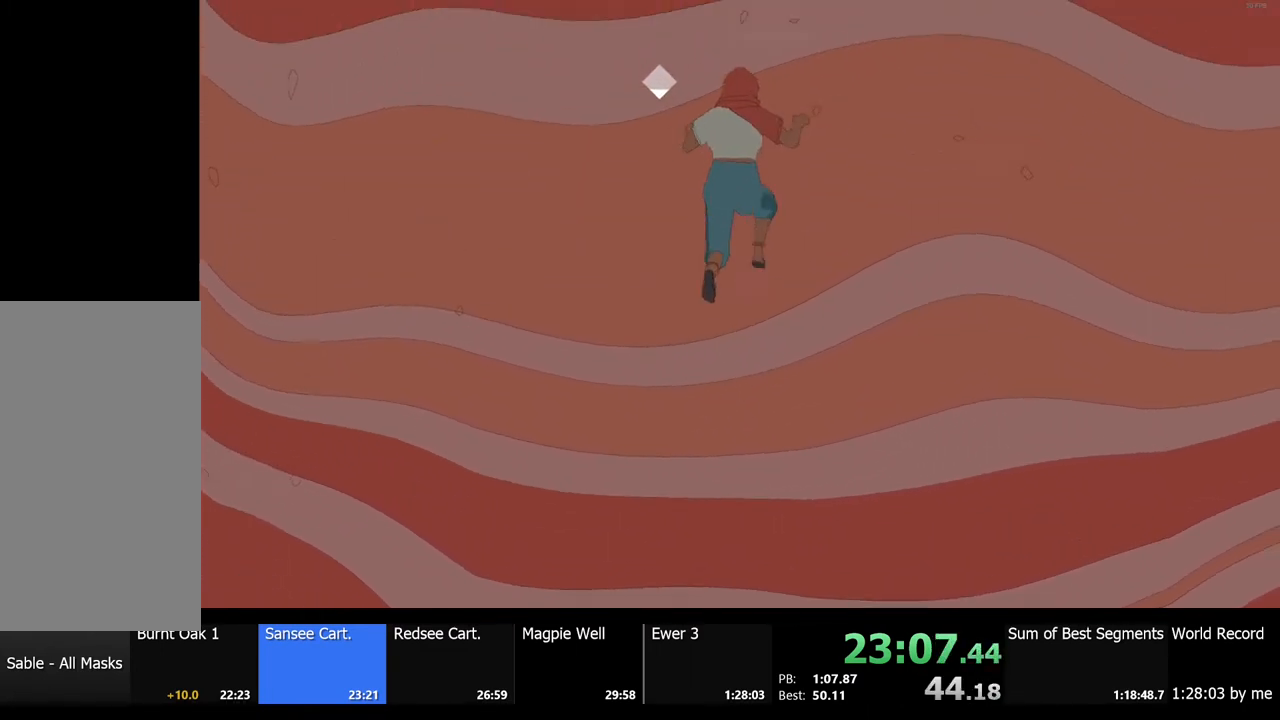
{"keys": [], "mouse": [], "events": [[167, "space", "down"], [267, "space", "up"], [267, "w", "down"], [400, "w", "up"]]}
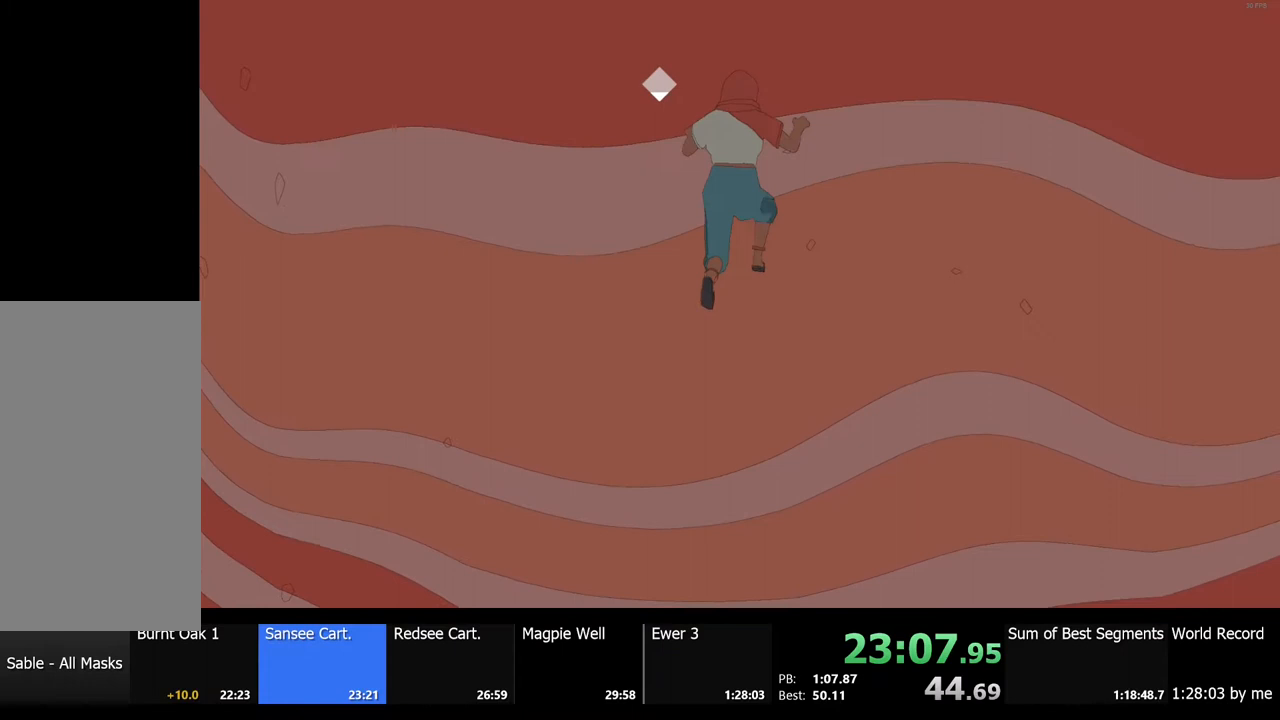
{"keys": [], "mouse": [], "events": [[133, "space", "down"], [267, "w", "down"], [300, "space", "up"], [400, "w", "up"]]}
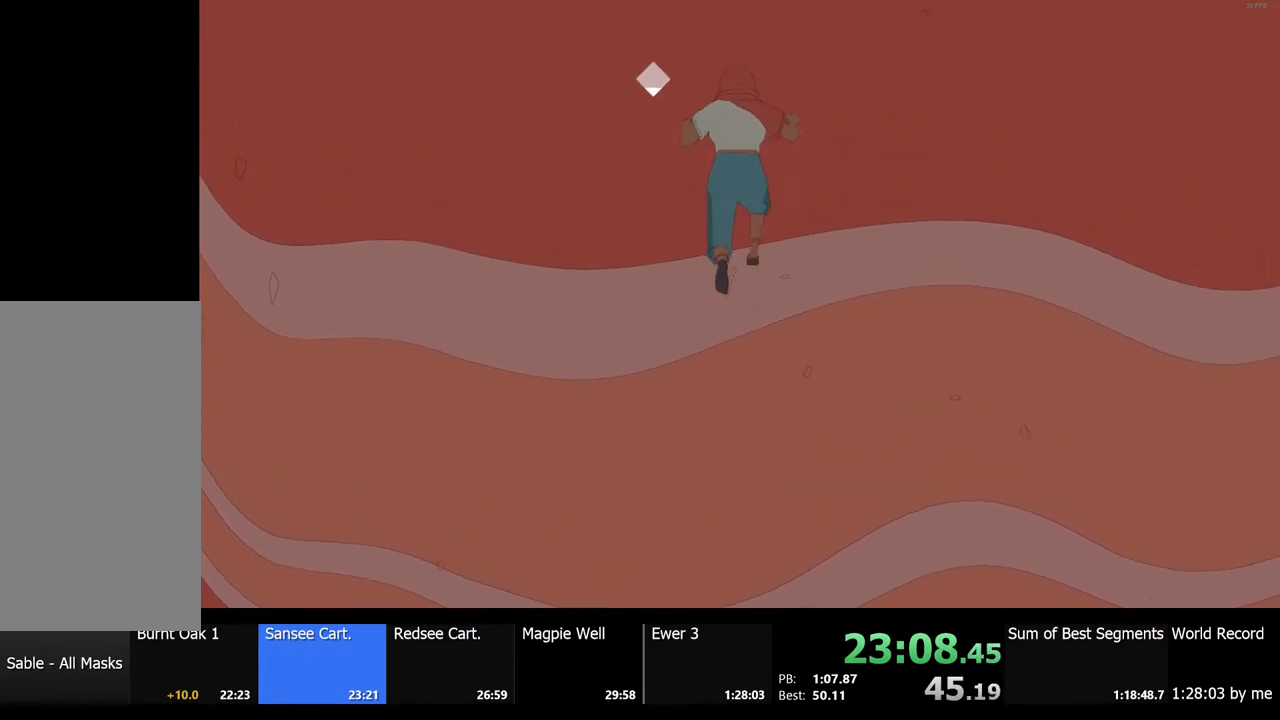
{"keys": [], "mouse": [], "events": [[167, "space", "down"], [267, "w", "down"], [300, "space", "up"], [400, "w", "up"]]}
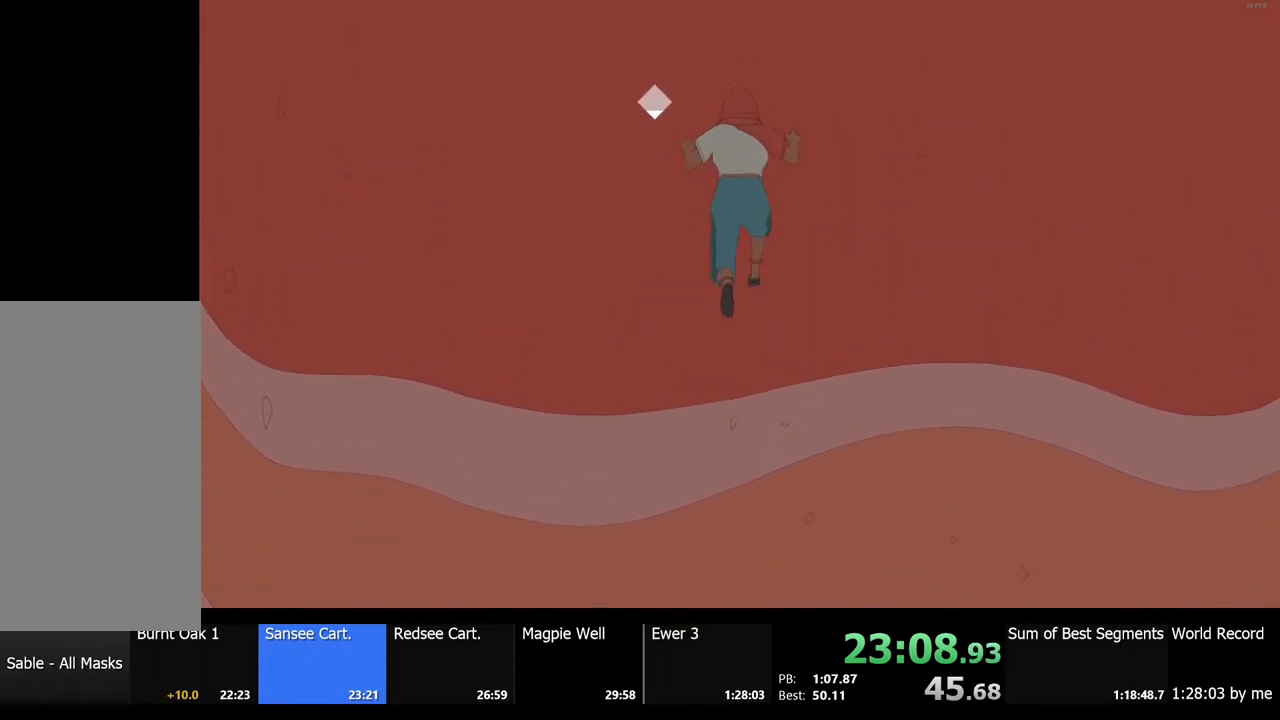
{"keys": [], "mouse": [], "events": [[167, "space", "down"], [300, "w", "down"], [333, "space", "up"], [433, "w", "up"]]}
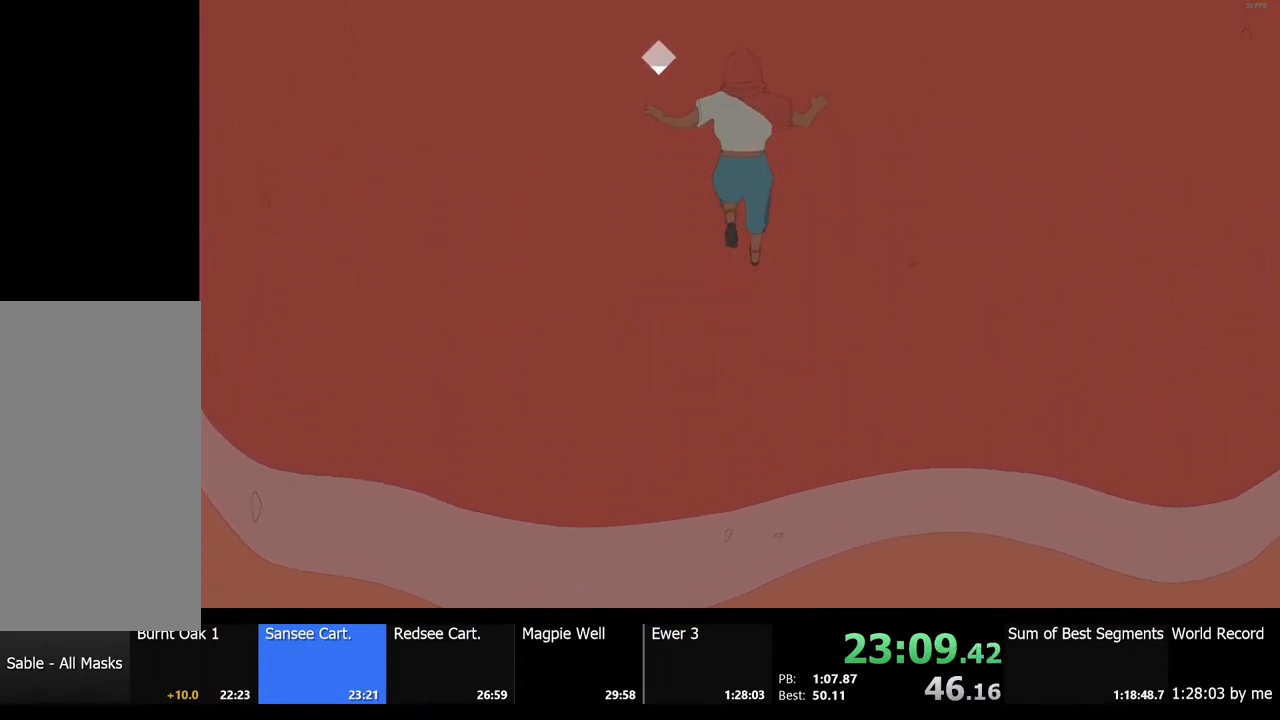
{"keys": ["w"], "mouse": [], "events": [[233, "space", "down"], [300, "w", "down"], [333, "space", "up"]]}
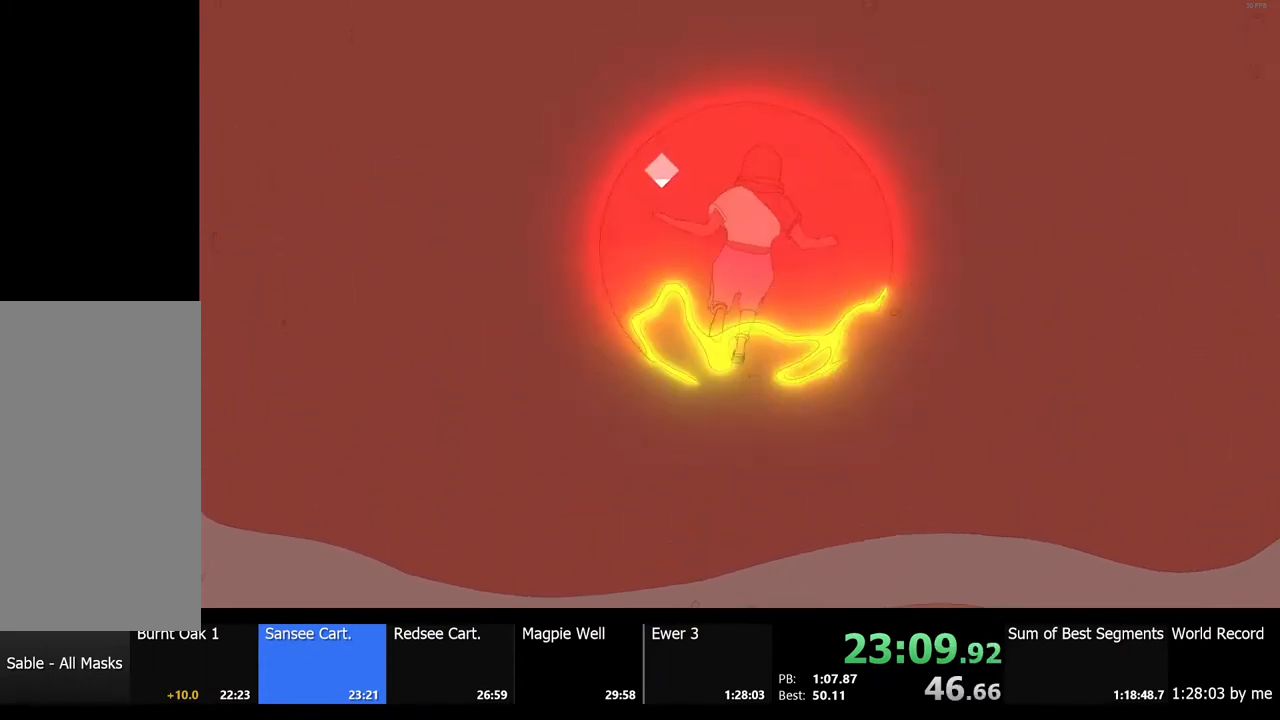
{"keys": [], "mouse": [], "events": [[500, "w", "up"]]}
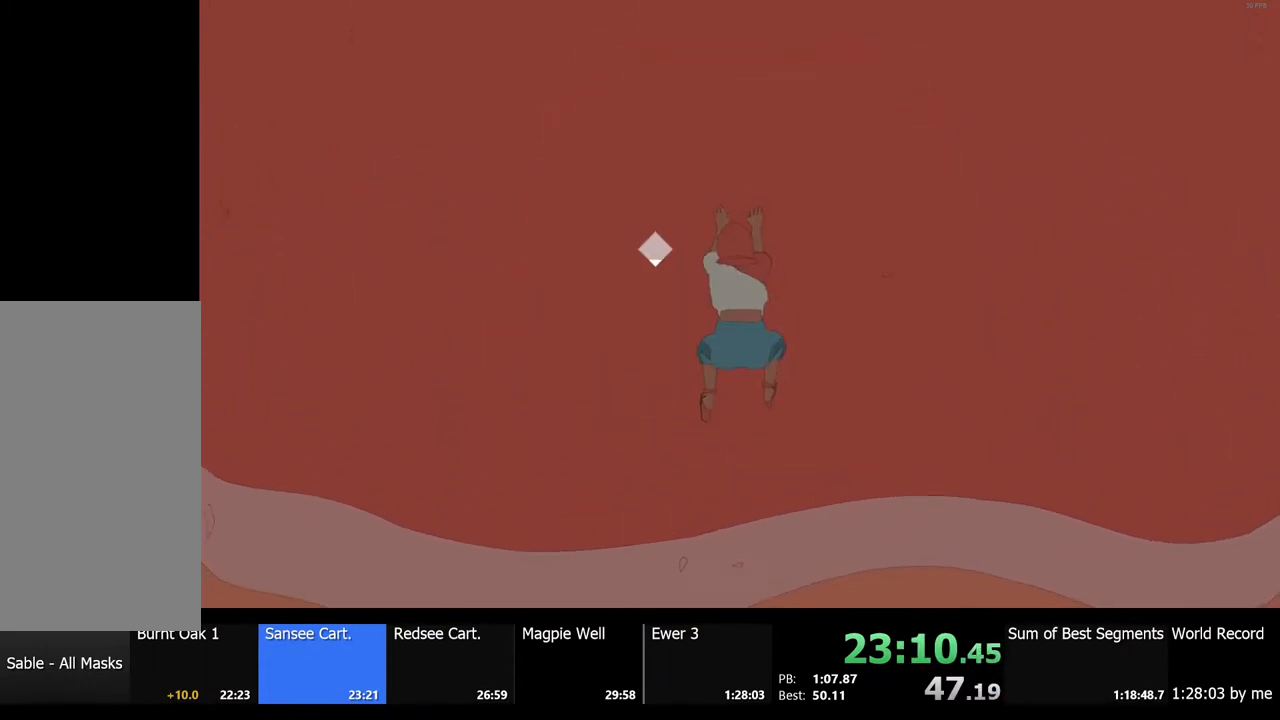
{"keys": [], "mouse": [], "events": []}
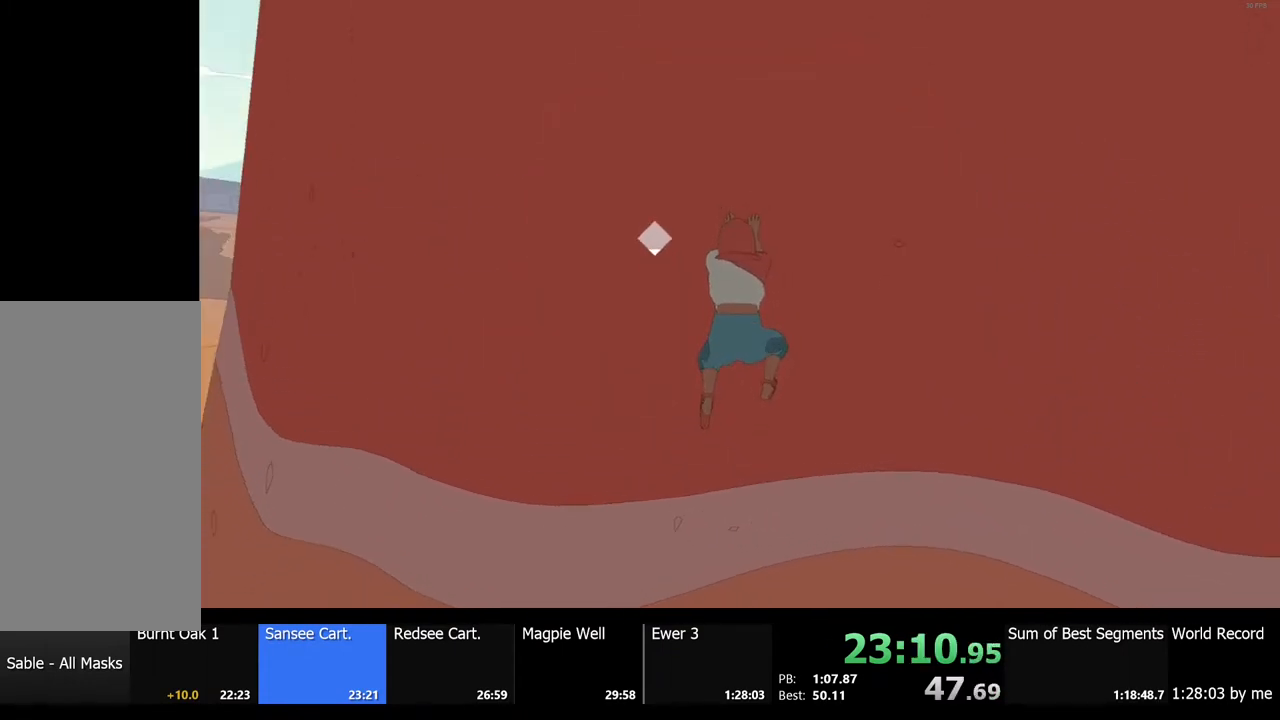
{"keys": ["w"], "mouse": [], "events": [[300, "space", "down"], [433, "w", "down"], [467, "space", "up"]]}
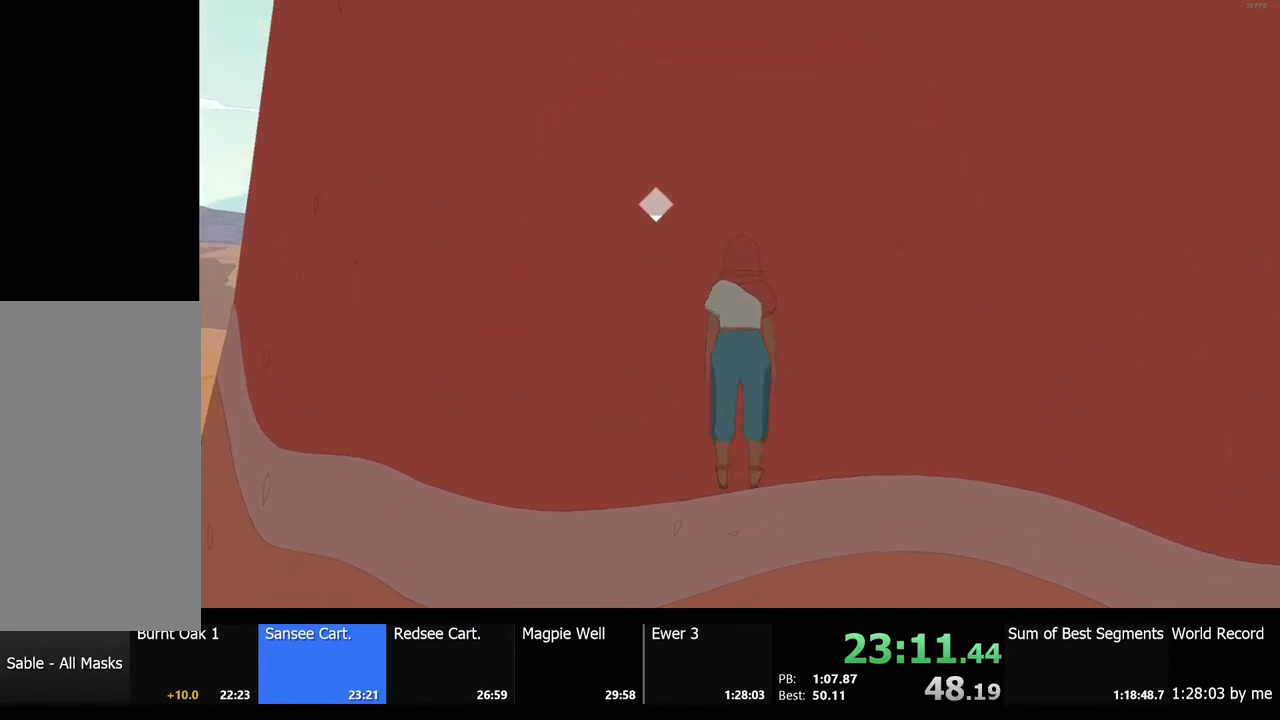
{"keys": ["w"], "mouse": [], "events": [[67, "w", "up"], [367, "space", "down"], [467, "w", "down"], [500, "space", "up"]]}
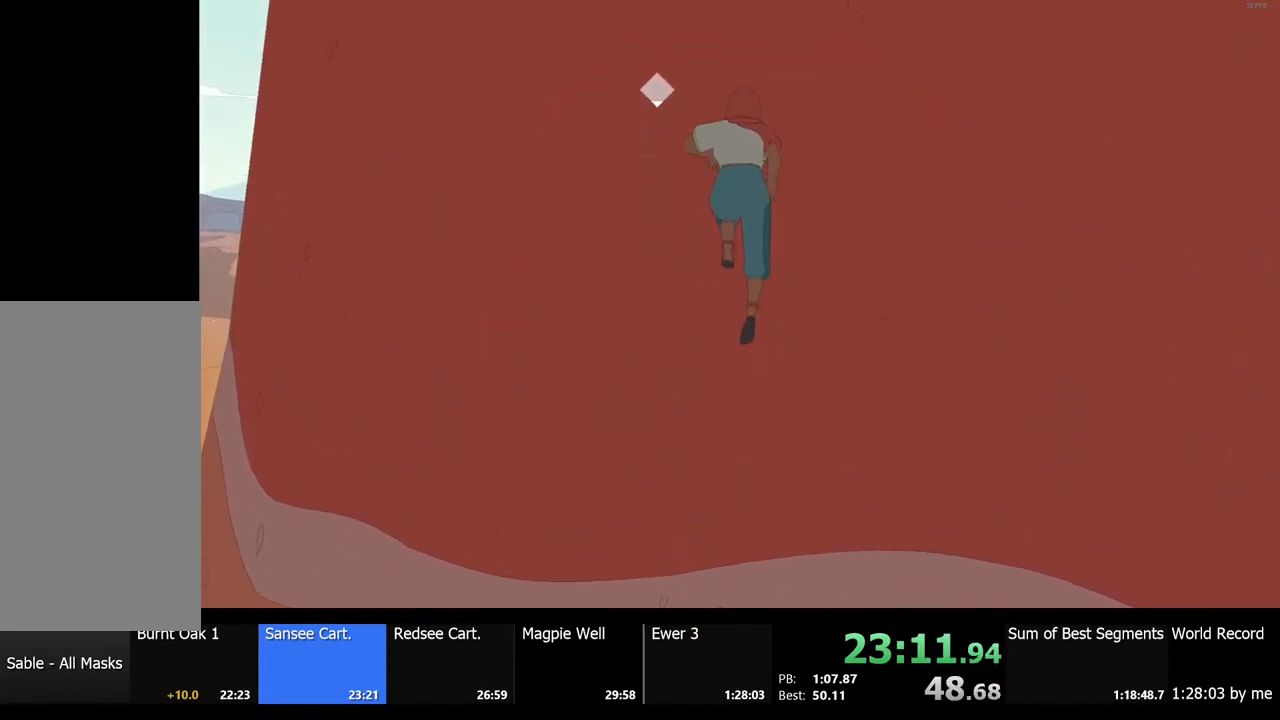
{"keys": ["w"], "mouse": [], "events": [[100, "w", "up"], [400, "space", "down"], [467, "space", "up"], [500, "w", "down"]]}
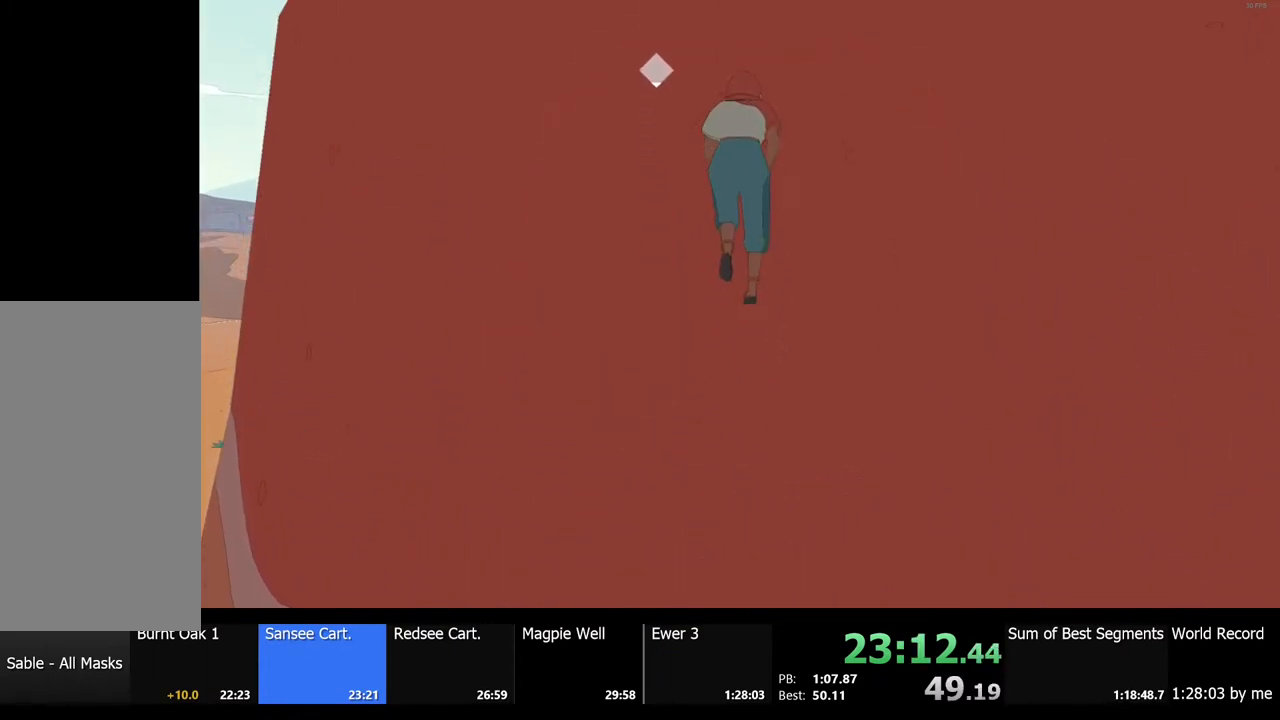
{"keys": ["space"], "mouse": [], "events": [[100, "w", "up"], [467, "space", "down"]]}
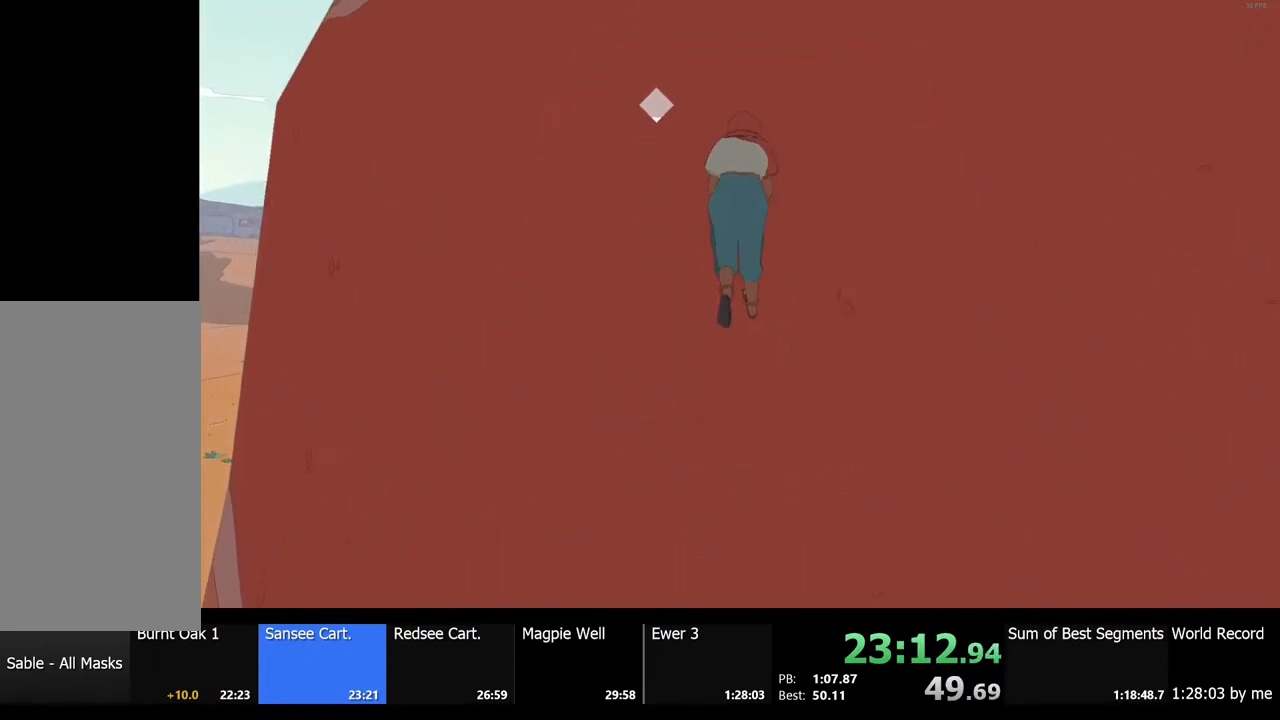
{"keys": ["space"], "mouse": [], "events": [[100, "space", "up"], [100, "w", "down"], [200, "w", "up"], [467, "space", "down"]]}
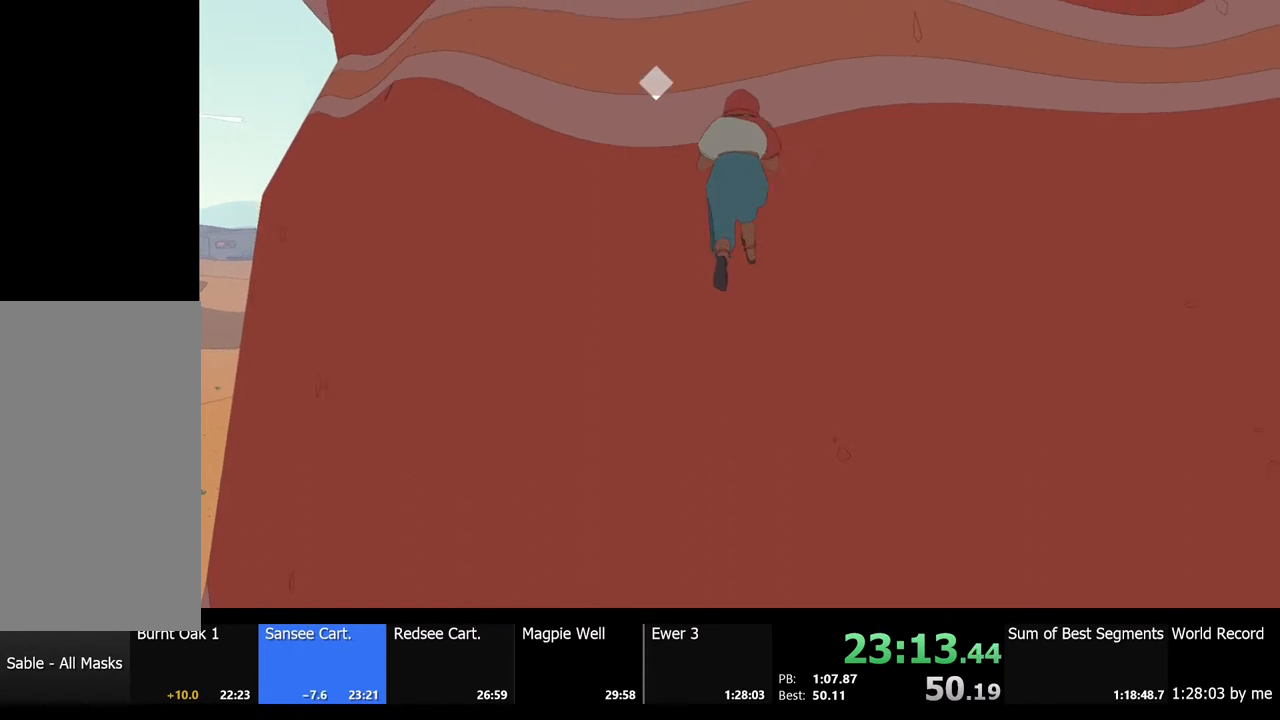
{"keys": [], "mouse": [], "events": [[100, "space", "up"], [100, "w", "down"], [233, "w", "up"]]}
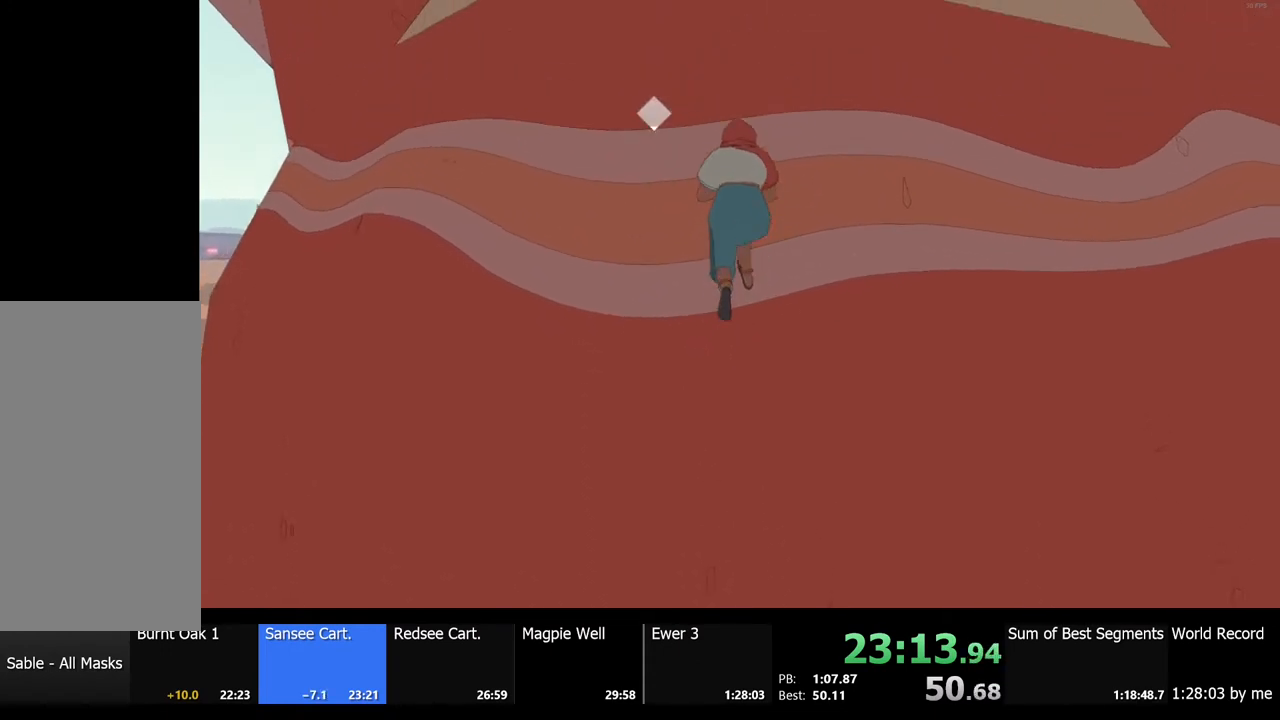
{"keys": [], "mouse": [], "events": [[33, "space", "down"], [167, "space", "up"], [167, "w", "down"], [267, "w", "up"]]}
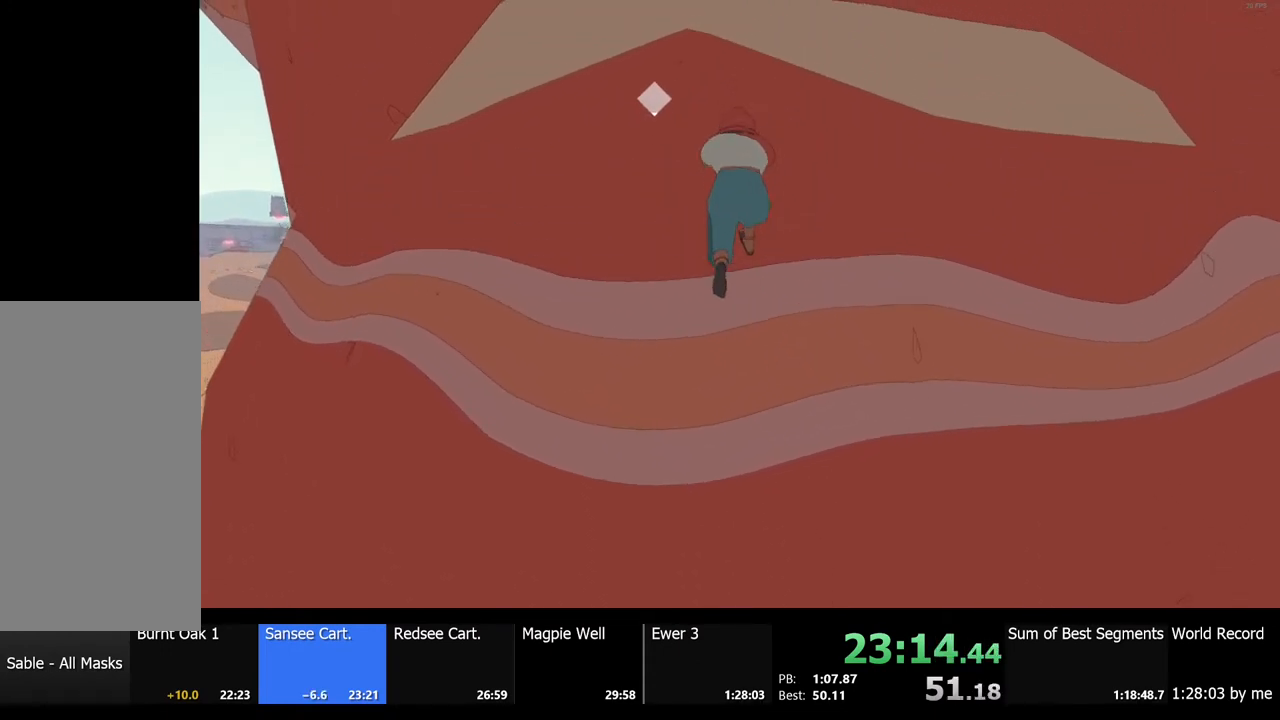
{"keys": ["w"], "mouse": [], "events": [[100, "space", "down"], [200, "w", "down"], [233, "space", "up"]]}
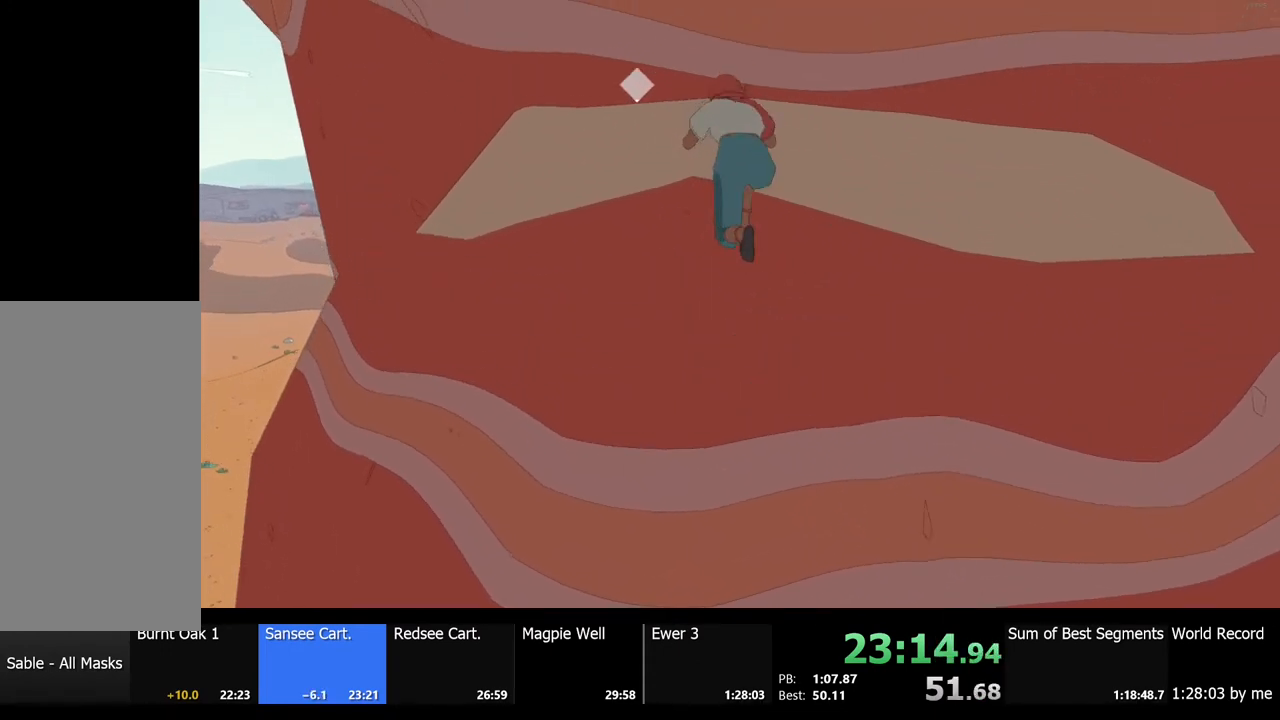
{"keys": [], "mouse": [], "events": [[300, "w", "up"]]}
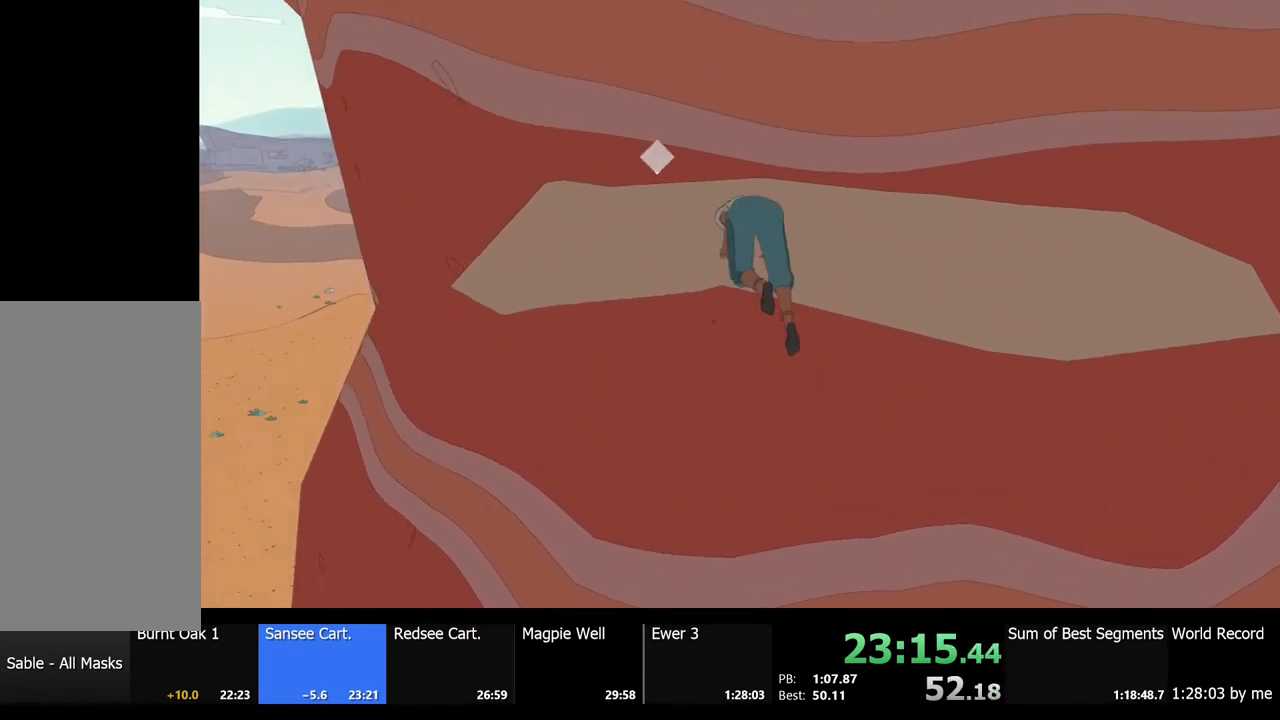
{"keys": [], "mouse": [], "events": []}
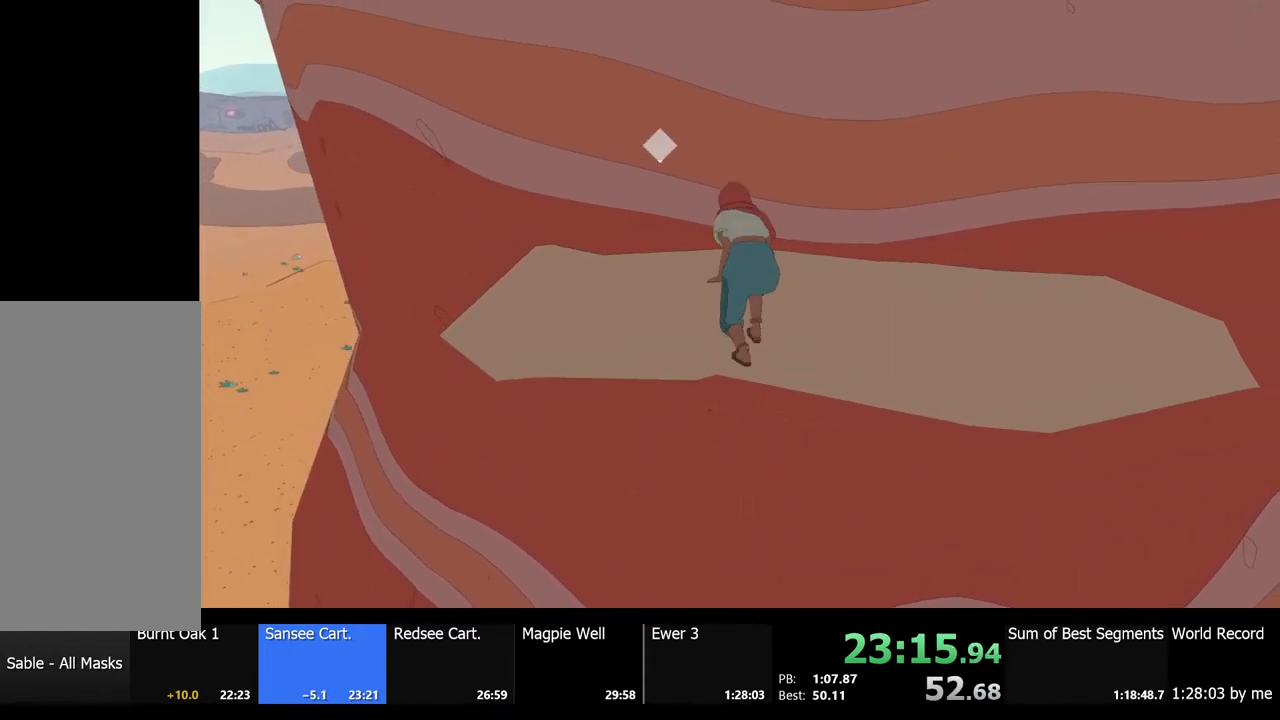
{"keys": [], "mouse": [], "events": []}
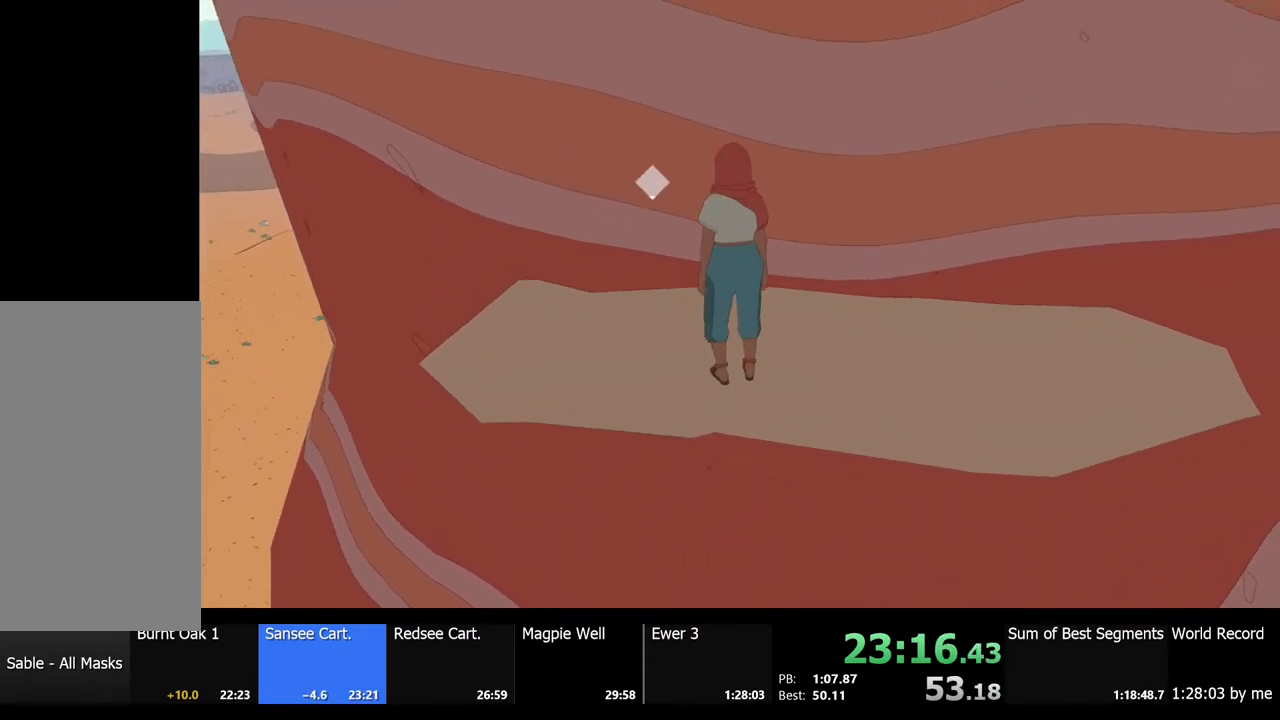
{"keys": ["space"], "mouse": [], "events": [[367, "space", "down"]]}
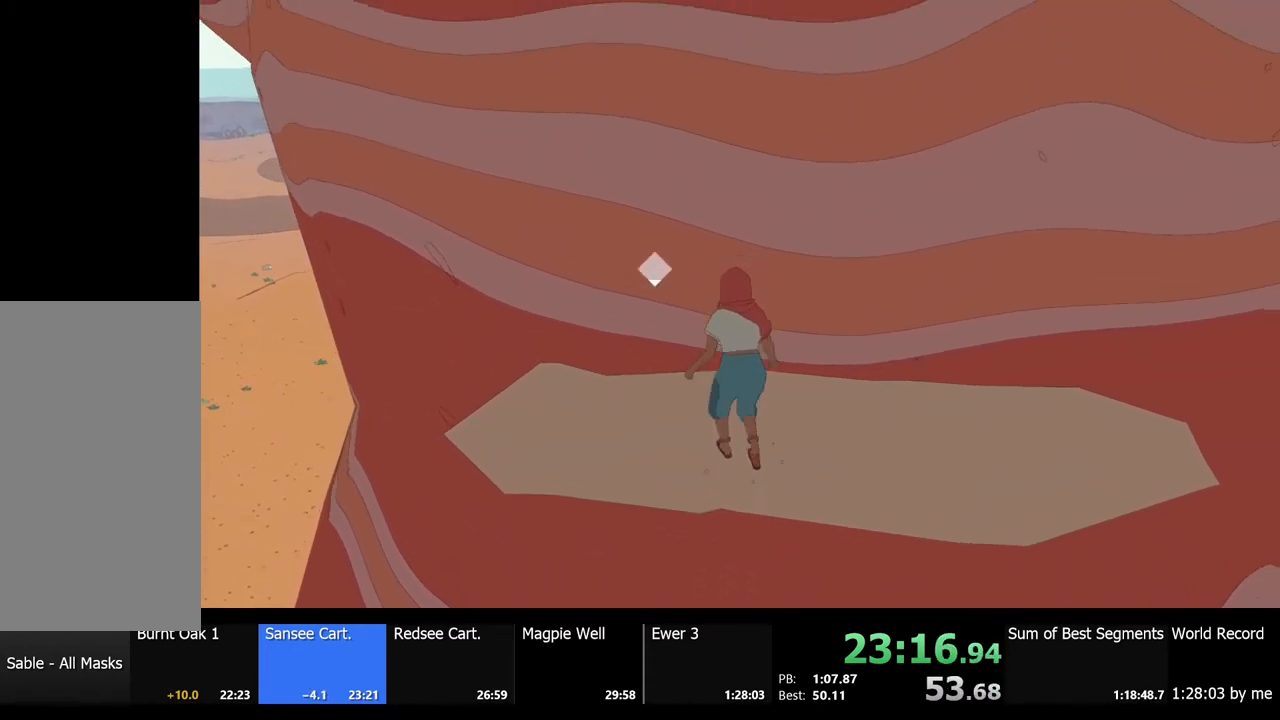
{"keys": [], "mouse": [], "events": [[33, "w", "down"], [67, "space", "up"], [333, "w", "up"]]}
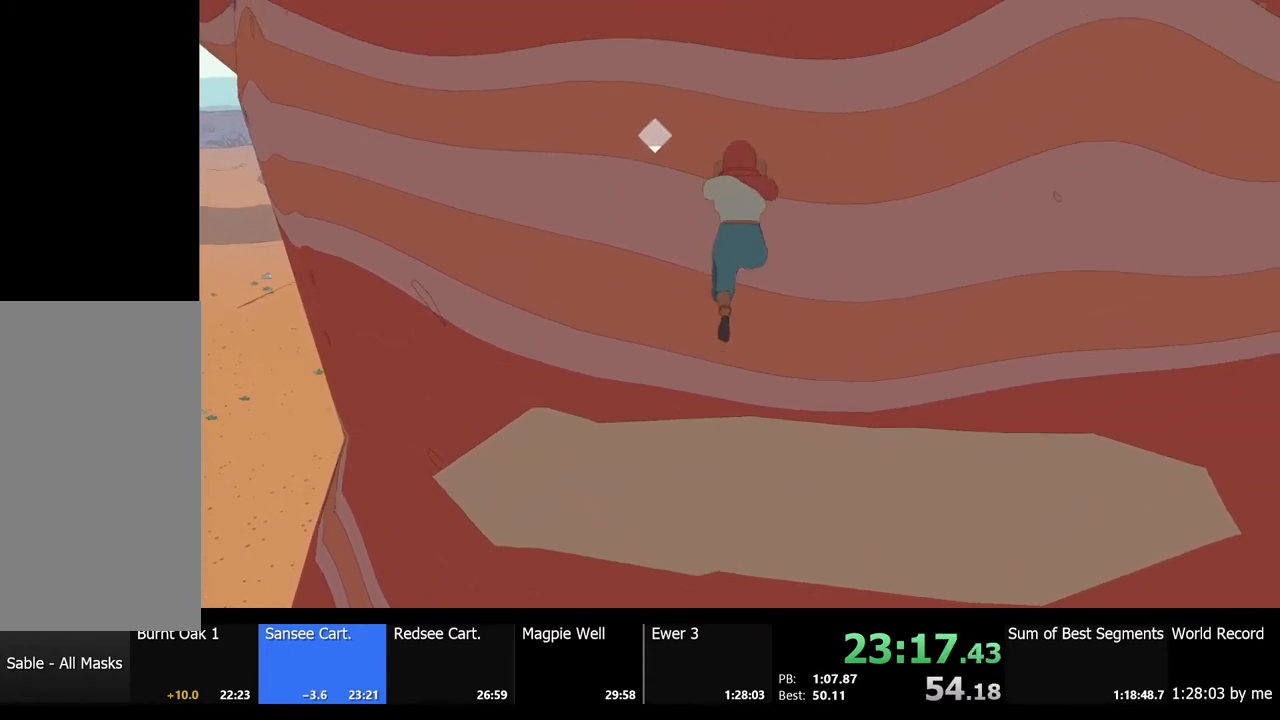
{"keys": ["w"], "mouse": [], "events": [[367, "space", "down"], [467, "space", "up"], [467, "w", "down"]]}
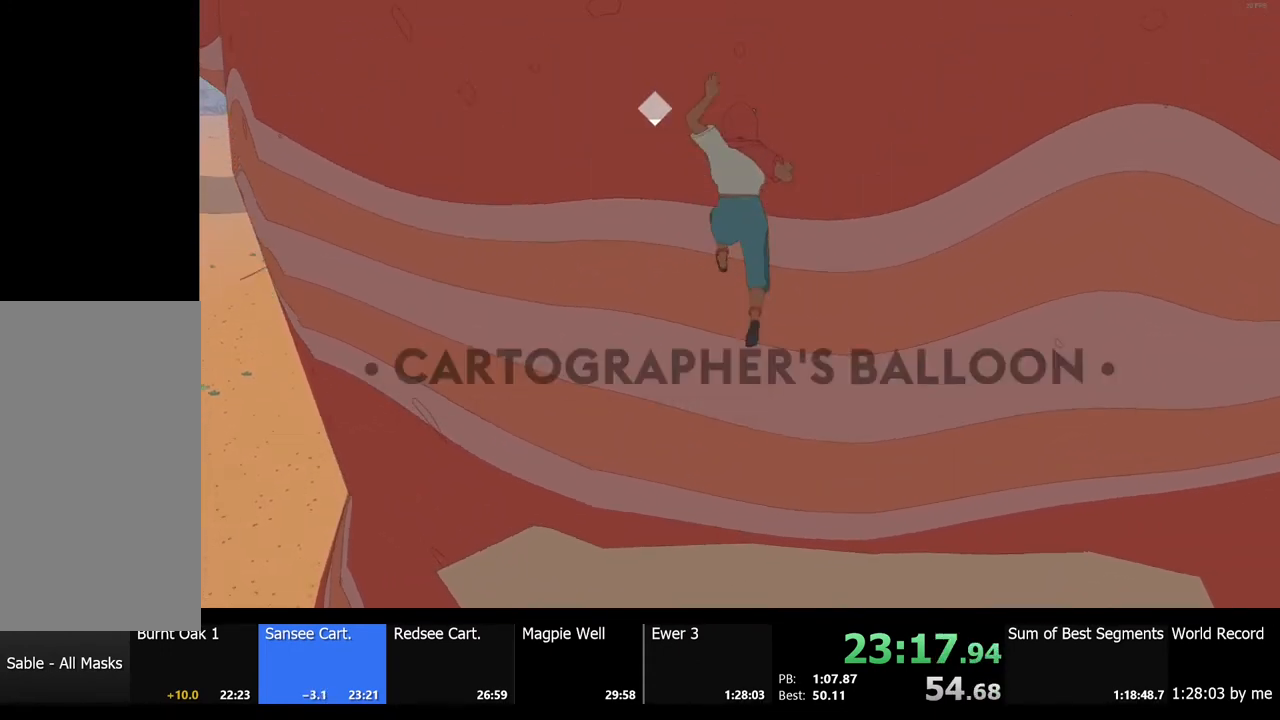
{"keys": [], "mouse": [], "events": [[67, "w", "up"]]}
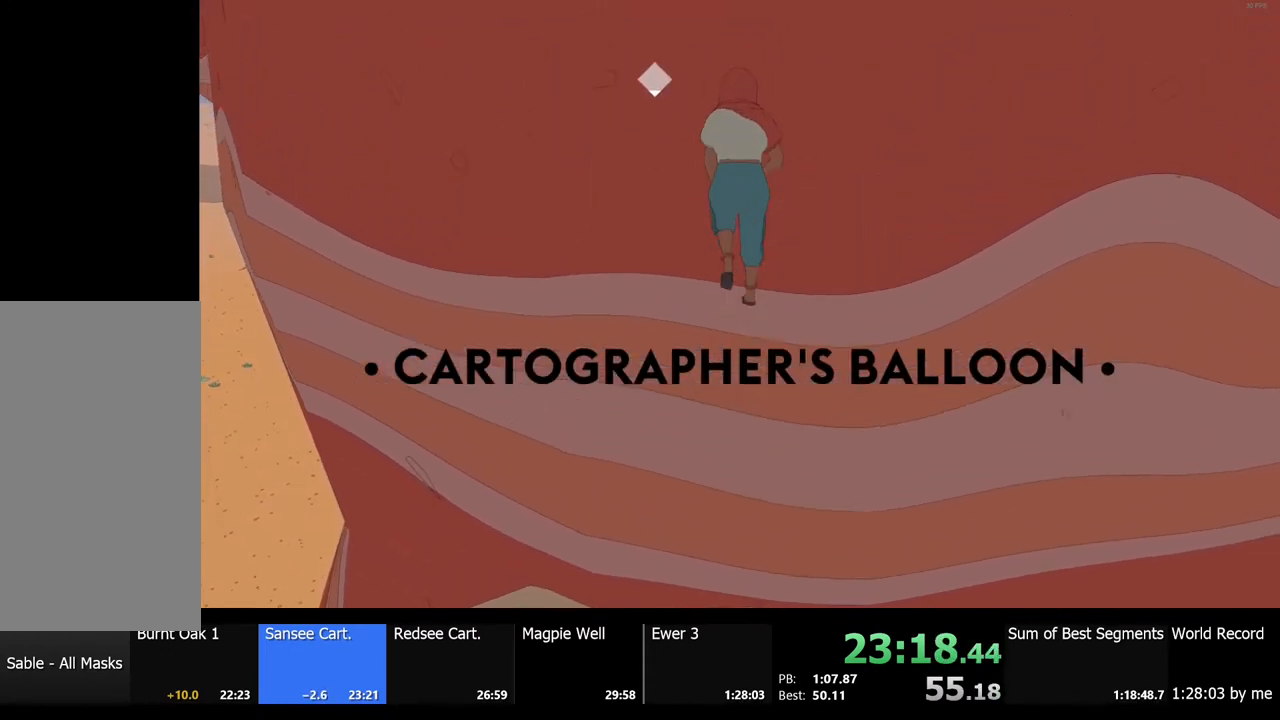
{"keys": [], "mouse": [], "events": []}
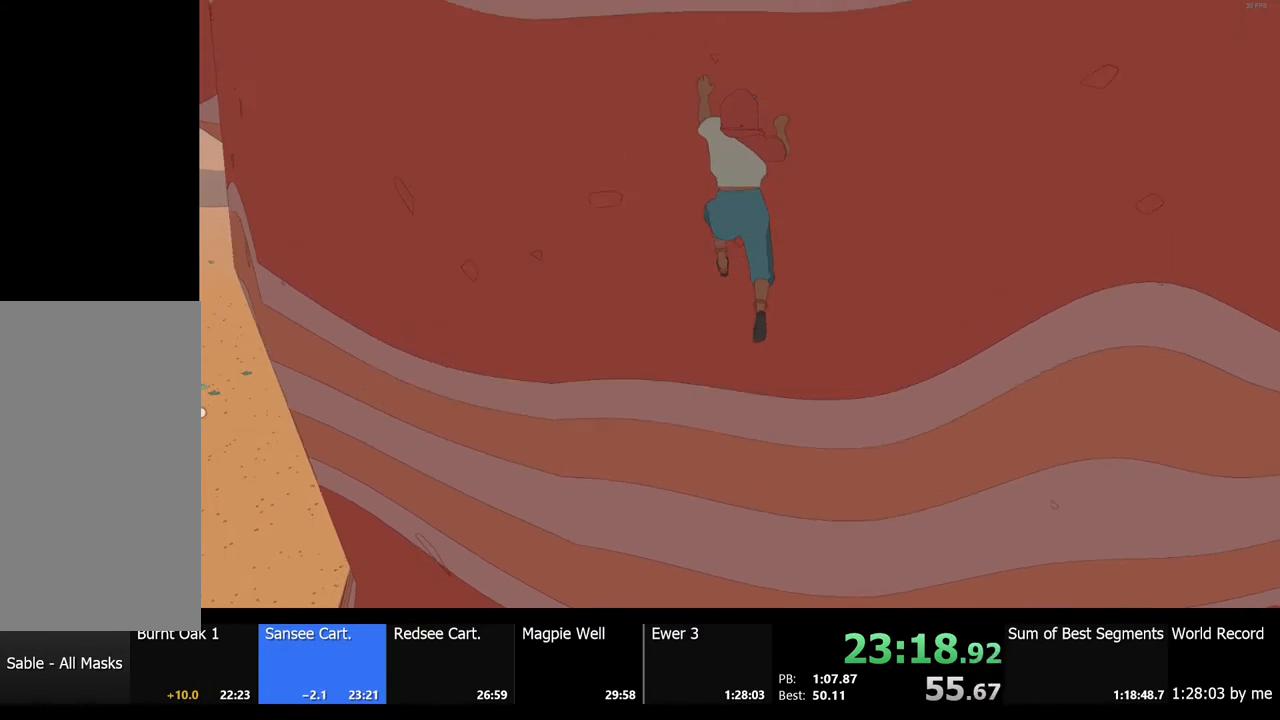
{"keys": [], "mouse": [], "events": []}
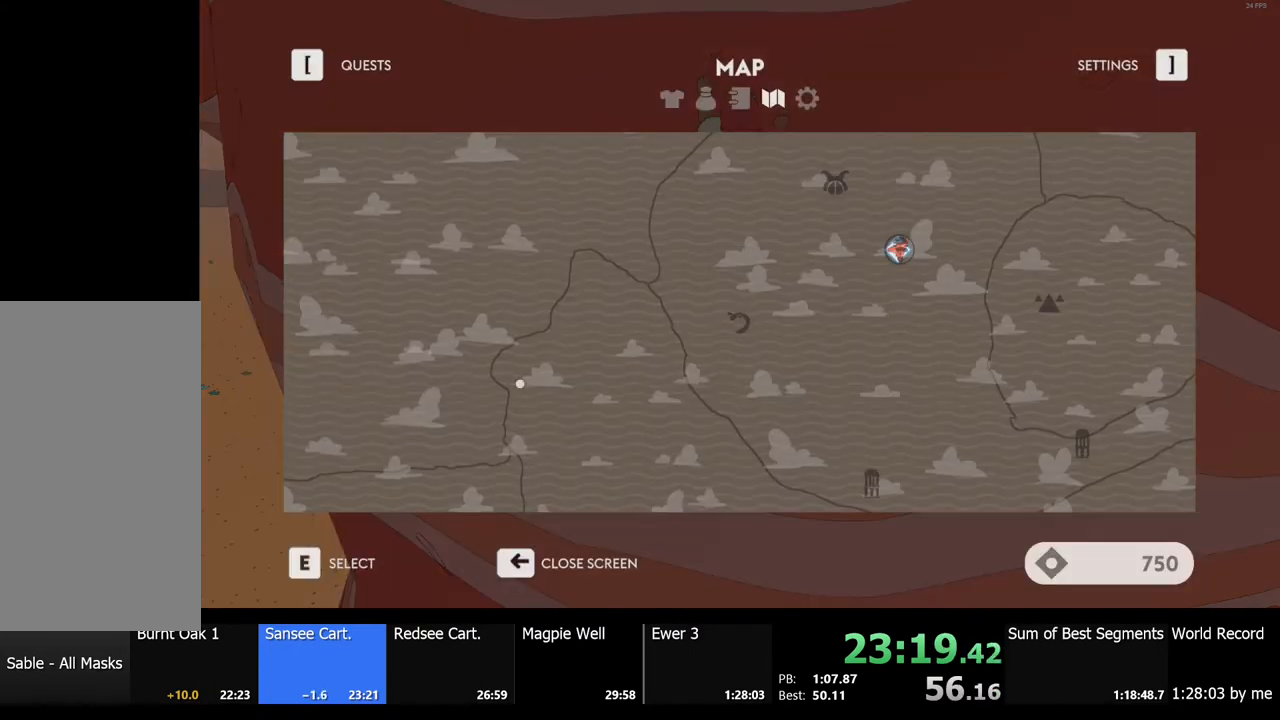
{"keys": [], "mouse": [], "events": []}
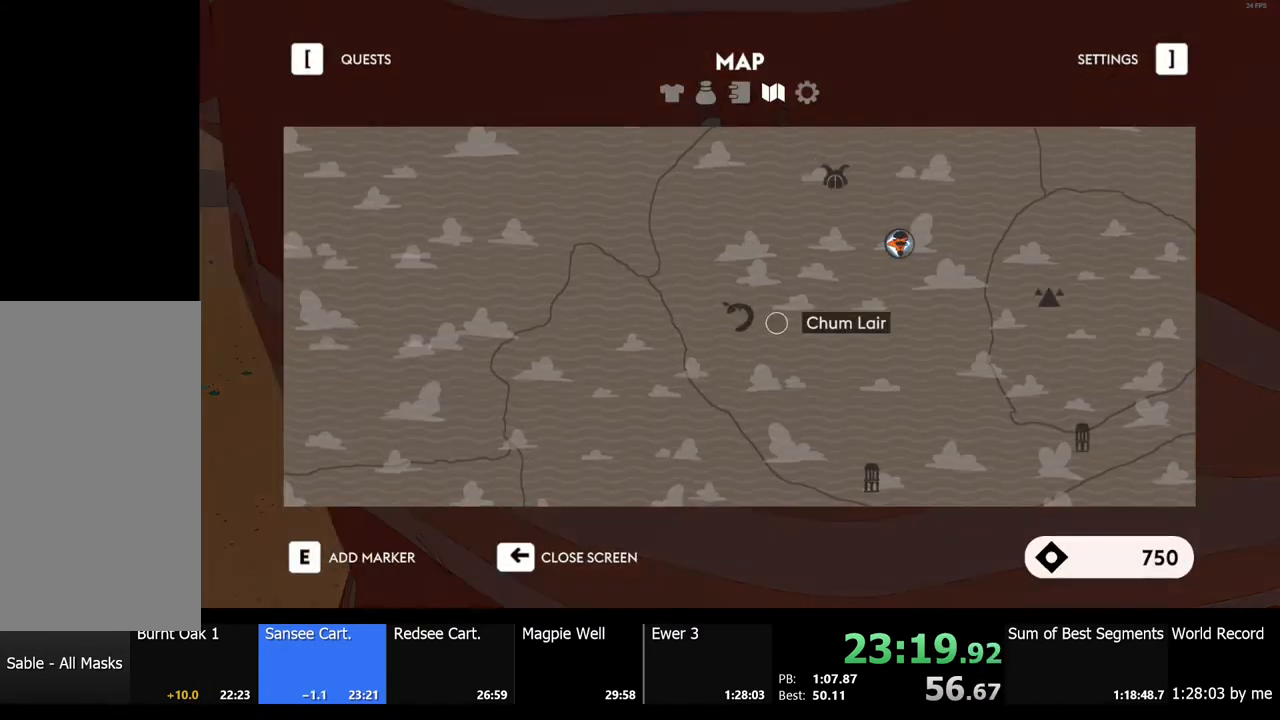
{"keys": [], "mouse": [], "events": []}
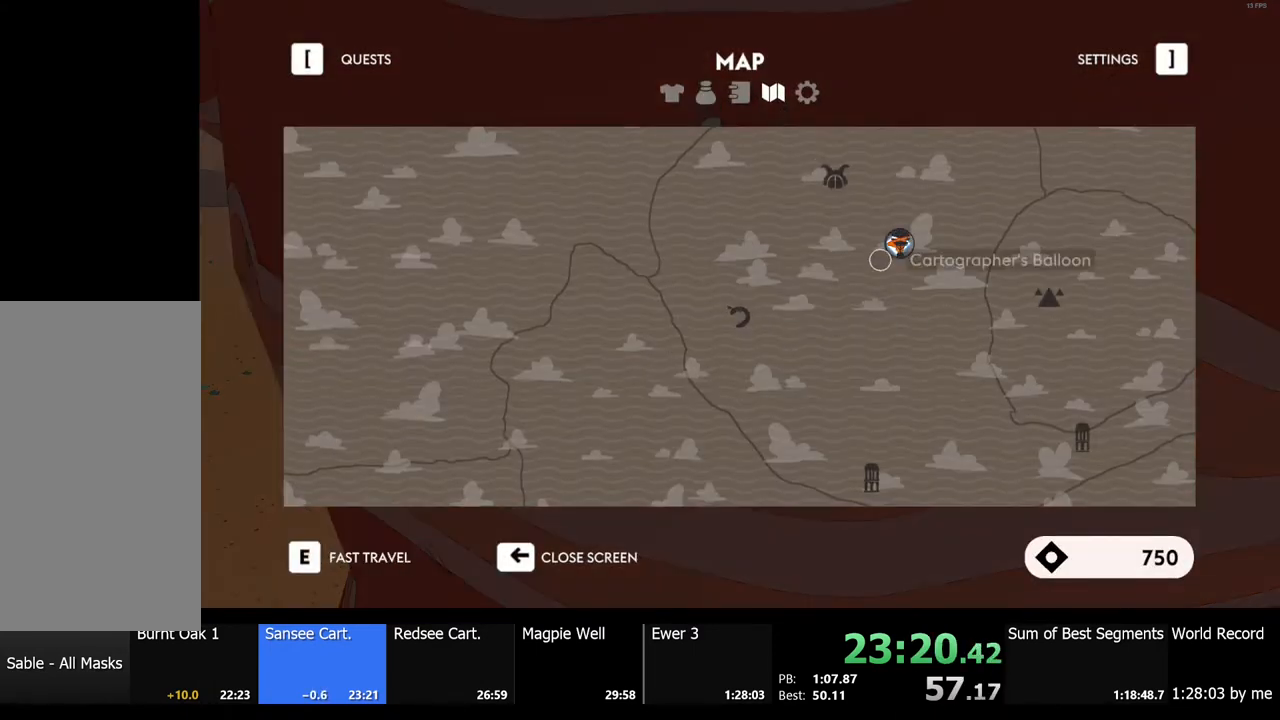
{"keys": ["e"], "mouse": [], "events": [[100, "mouse_left", "down"], [167, "mouse_left", "up"], [500, "e", "down"]]}
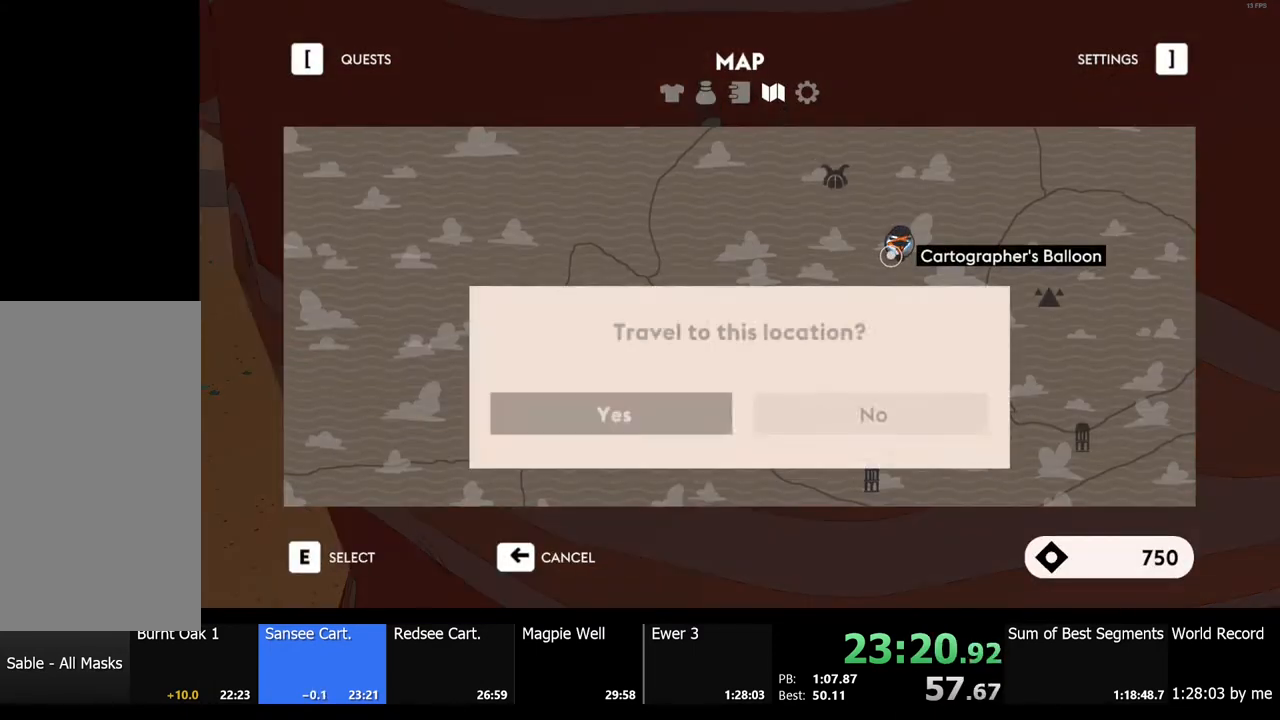
{"keys": [], "mouse": [], "events": [[67, "e", "up"]]}
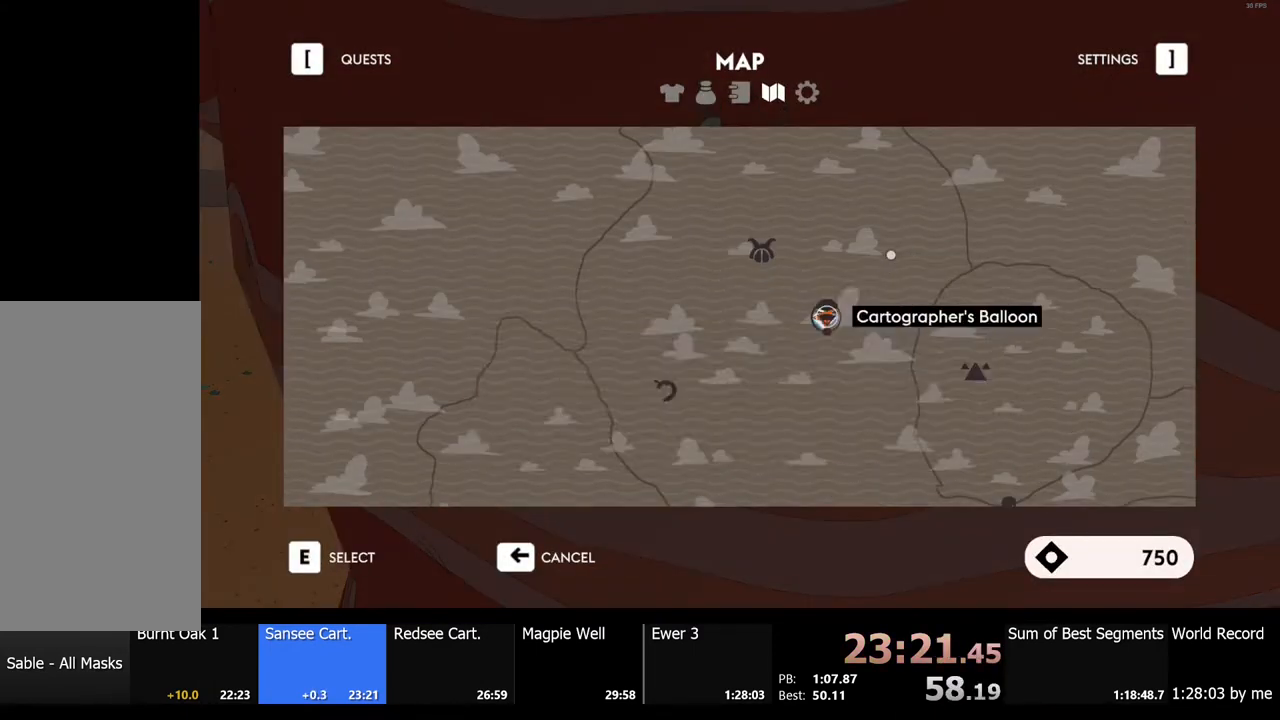
{"keys": [], "mouse": [], "events": []}